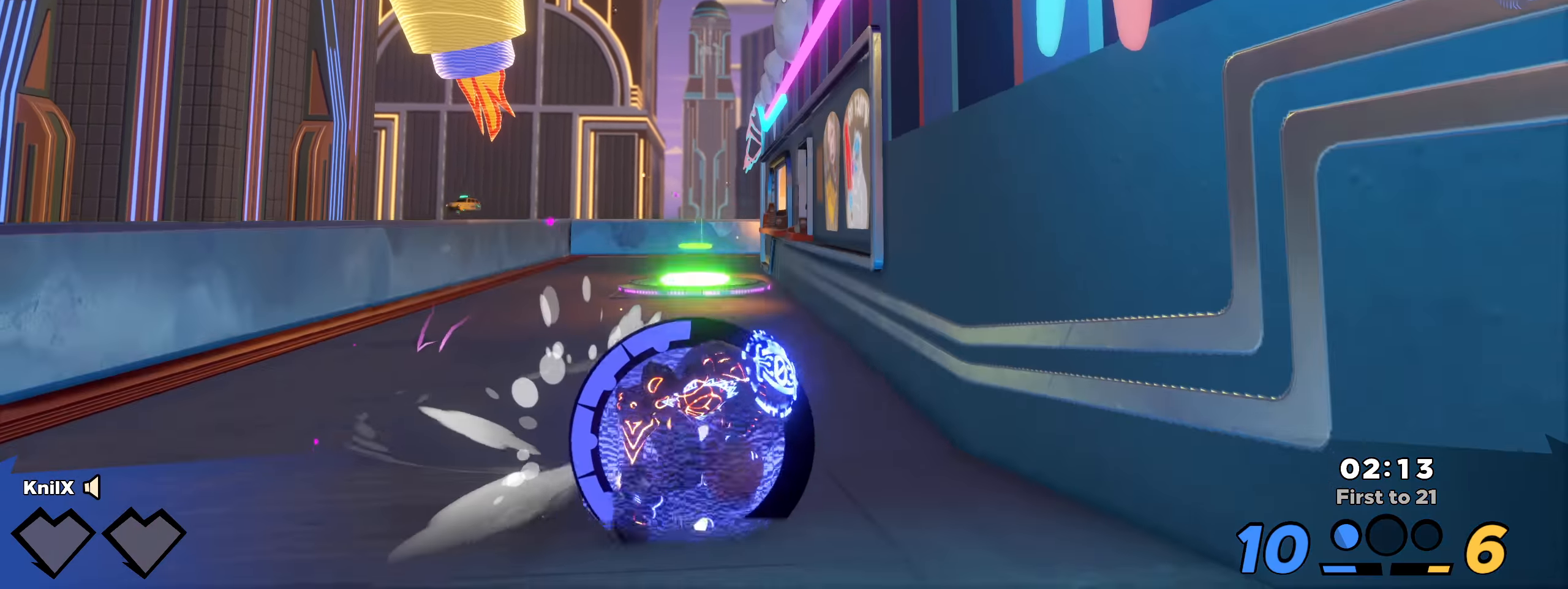
Gameplay with keyboard and mouse; each line is a JSON object with the keys and mouse buttons held at the frame after it. "events" lists presses ("down") and releases ("up") of "a", "alt", "ctrl", "d", "e", "f", "q", "r", "s", "shift", "space", "w", "mouse_left", "mouse_right", "mouse_mb4" and "mouse_mb5" between this image and that frame as [ms after this image, input, new state], when the widget could be followed in between; "mouse_wheel" appears only as held states. "mouse_left", "mouse_wheel", "mouse_right", "mouse_mb4", "mouse_mb5" = the "left", "wheel", "right", "mb4", "mb5" buttons of the "mouse" list. No other keys are recorded. "wheel" means that the mouse wheel is clicked or scrolled. Mouse movement is not recorded.
{"keys": ["d", "s", "shift"], "mouse": [], "events": []}
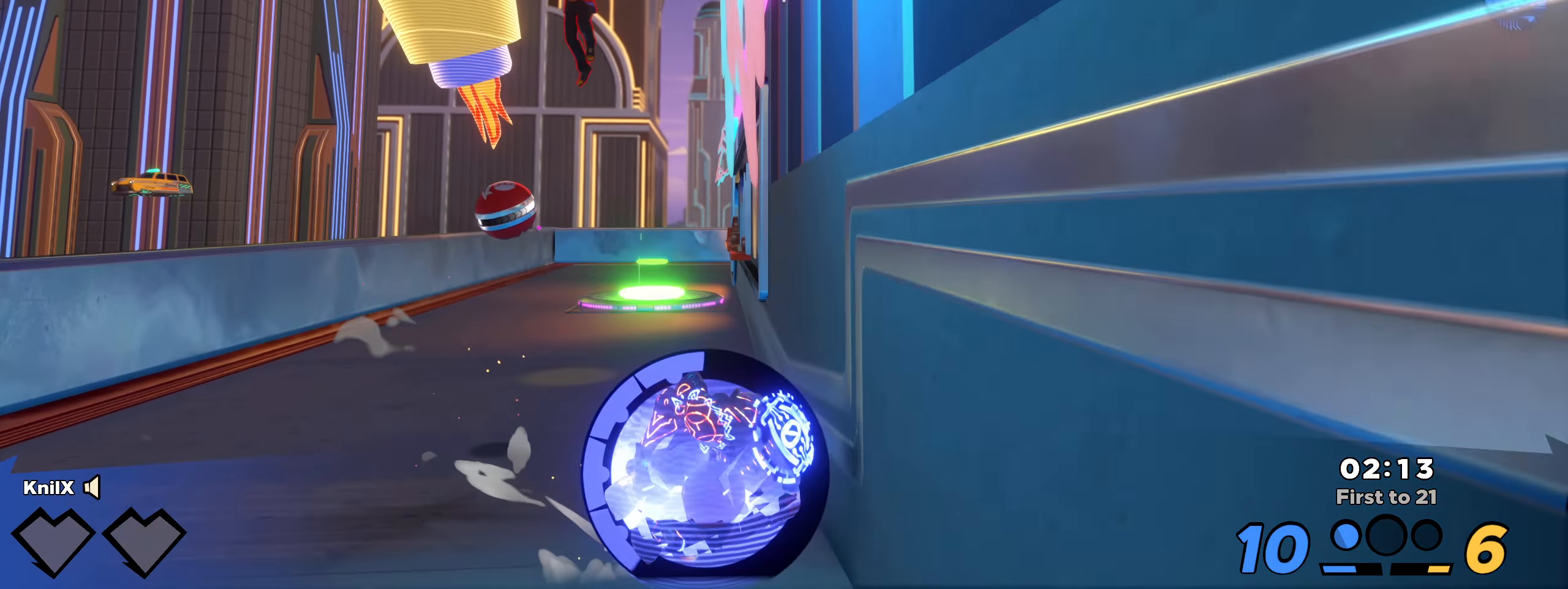
{"keys": ["a", "s", "shift"], "mouse": [], "events": [[133, "d", "up"], [400, "a", "down"]]}
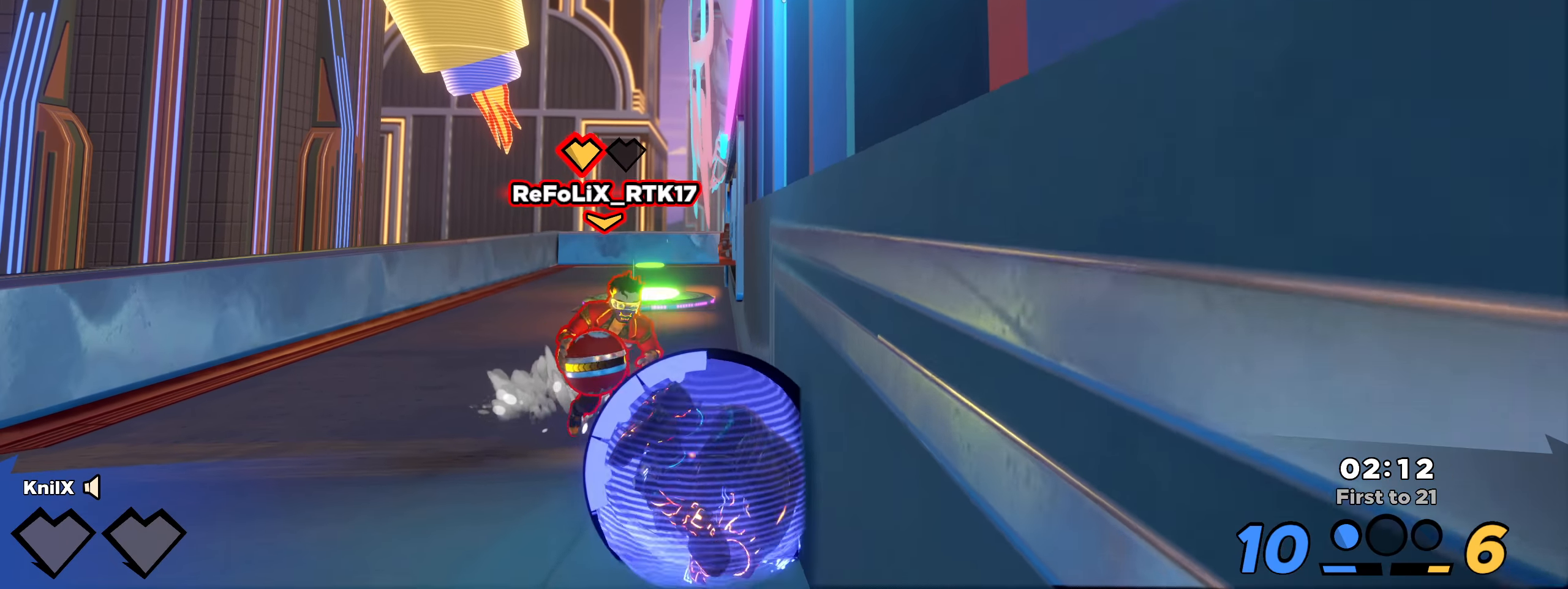
{"keys": ["a", "shift"], "mouse": [], "events": [[191, "s", "up"]]}
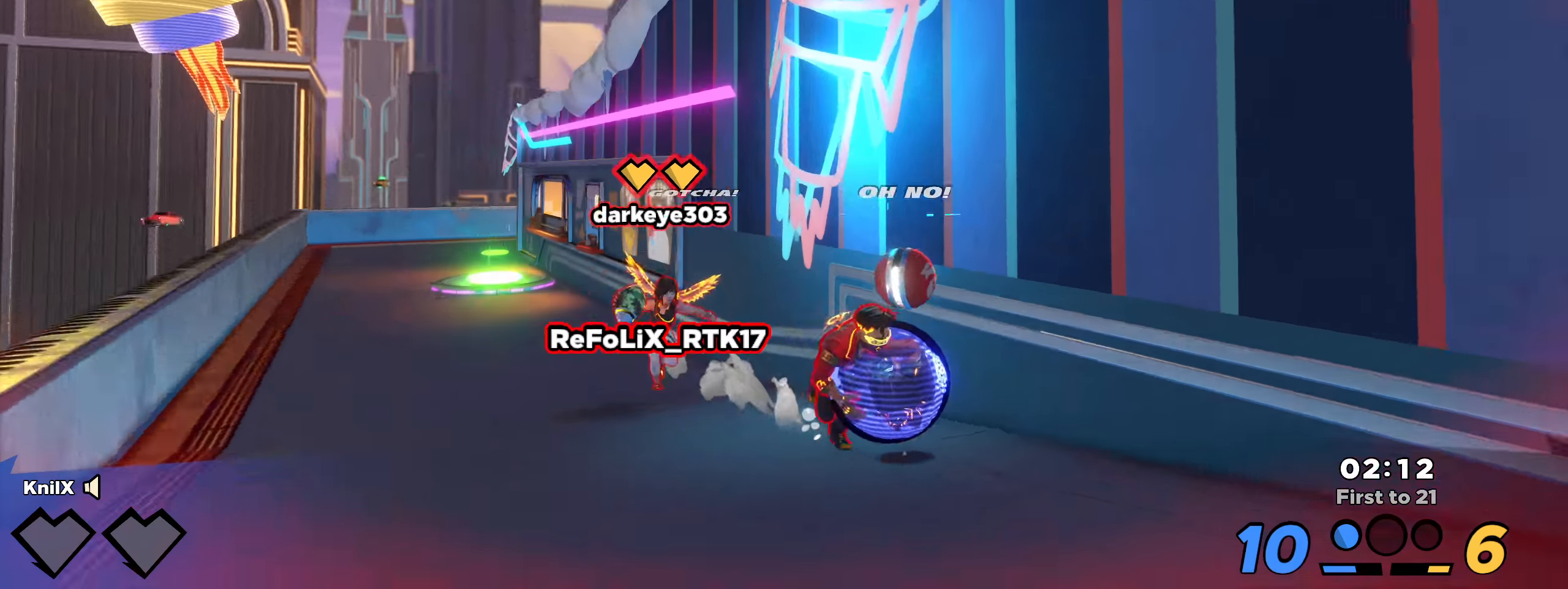
{"keys": ["a", "shift"], "mouse": [], "events": []}
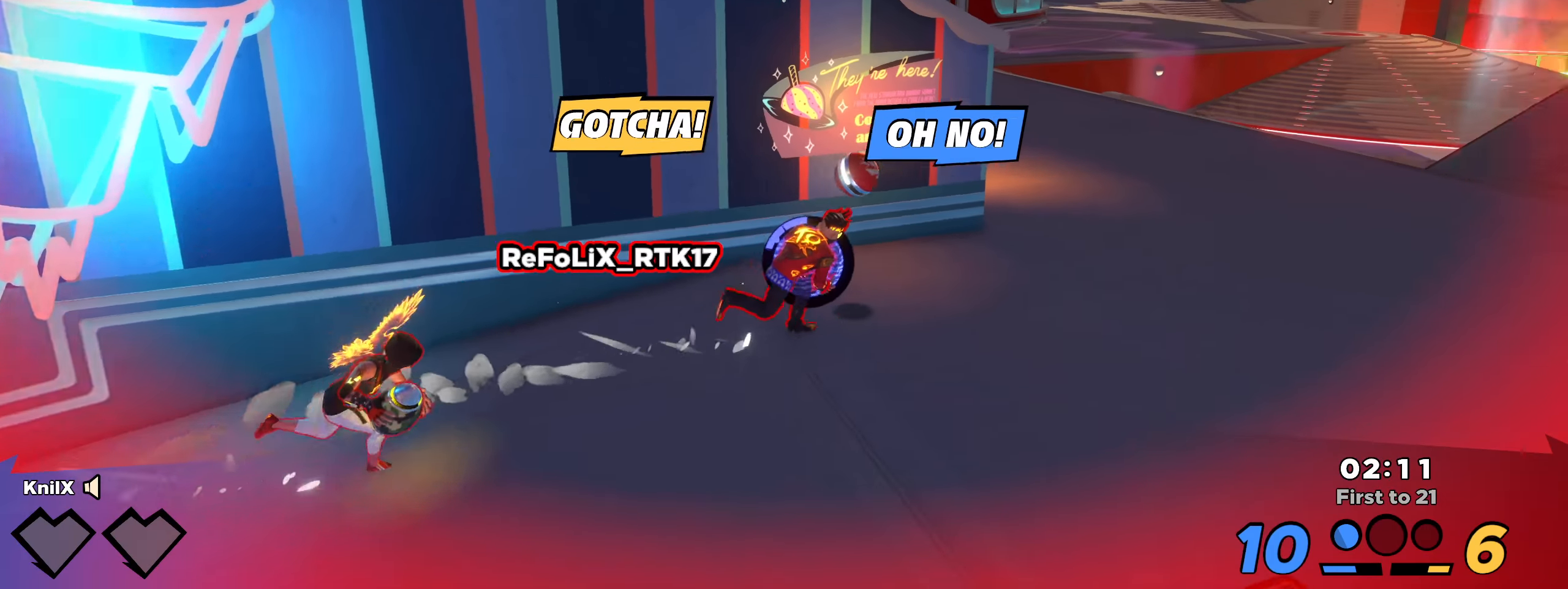
{"keys": [], "mouse": [], "events": [[141, "shift", "up"], [166, "a", "up"]]}
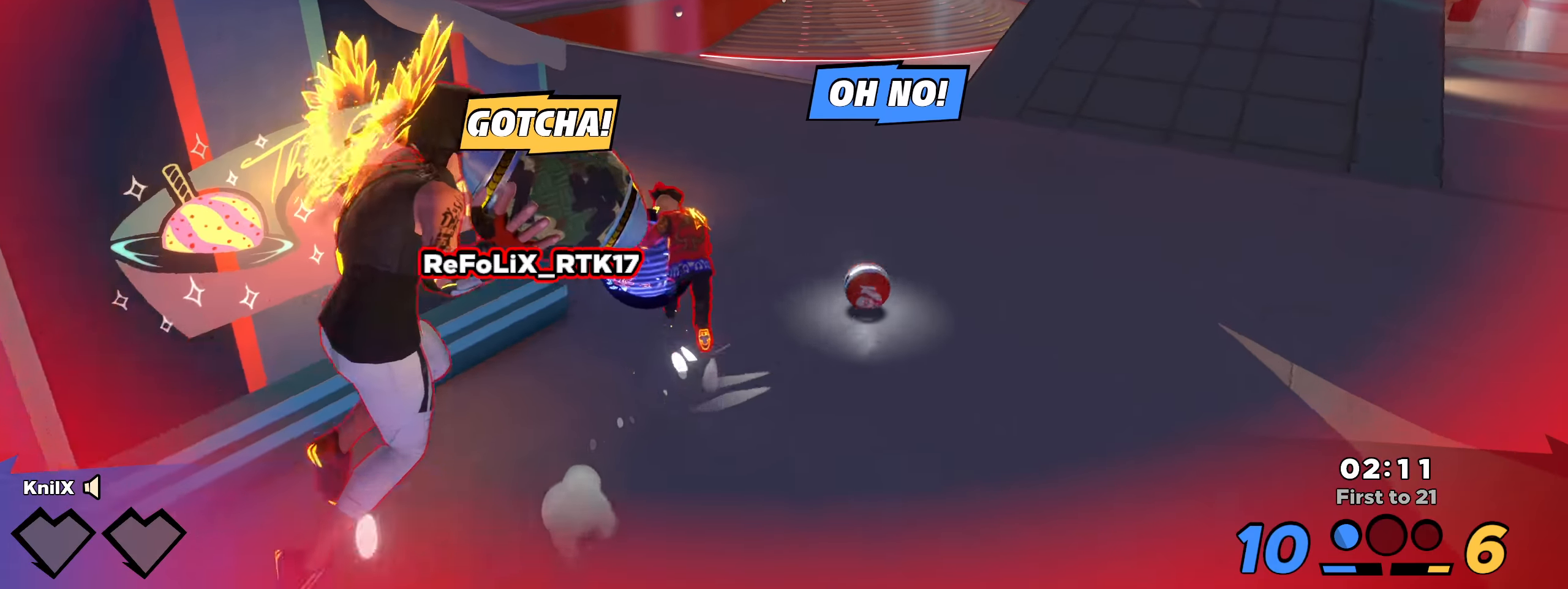
{"keys": [], "mouse": [], "events": [[283, "shift", "down"], [341, "shift", "up"]]}
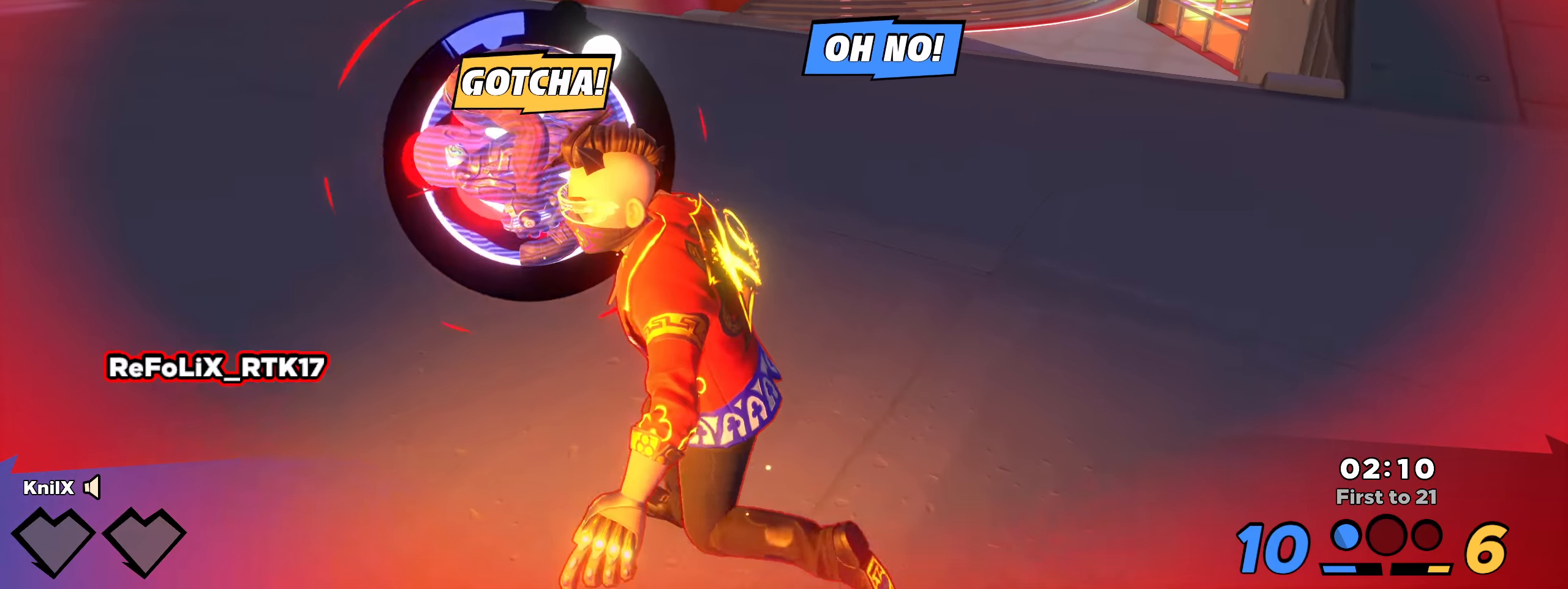
{"keys": [], "mouse": [], "events": []}
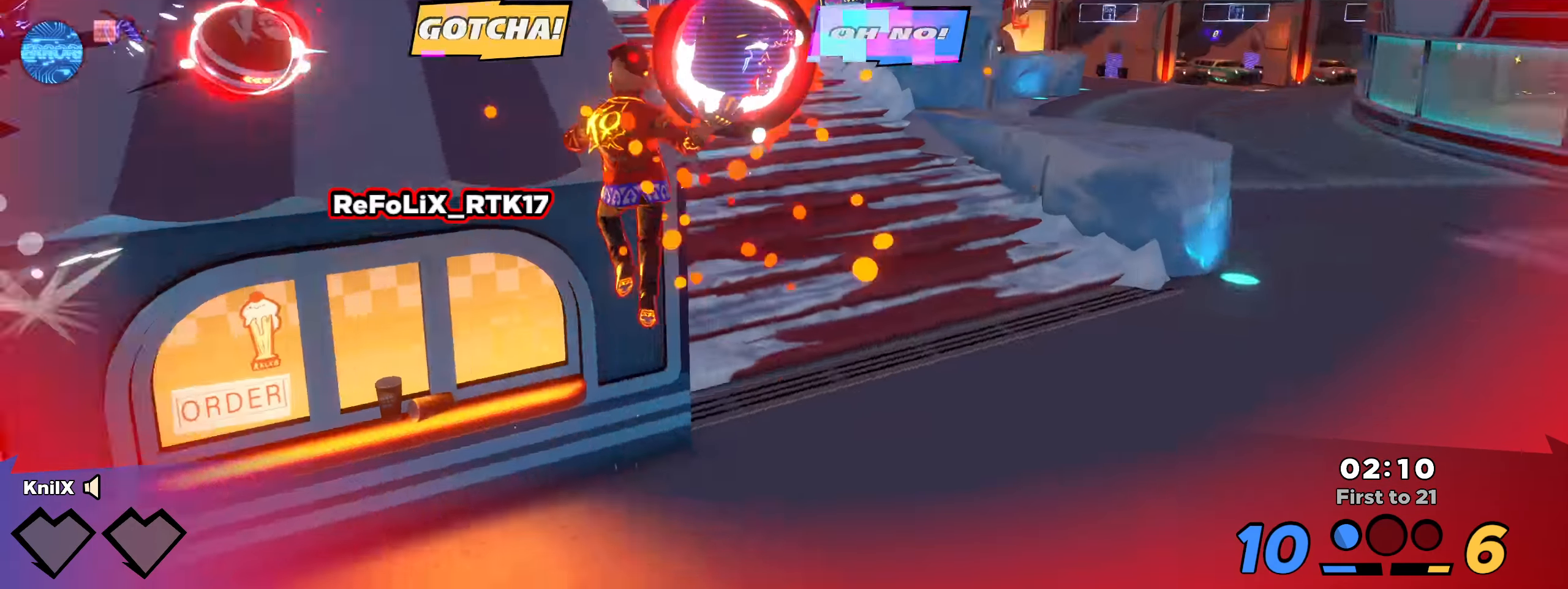
{"keys": ["space"], "mouse": [], "events": [[283, "f", "down"], [308, "d", "down"], [375, "f", "up"], [408, "space", "down"], [416, "d", "up"]]}
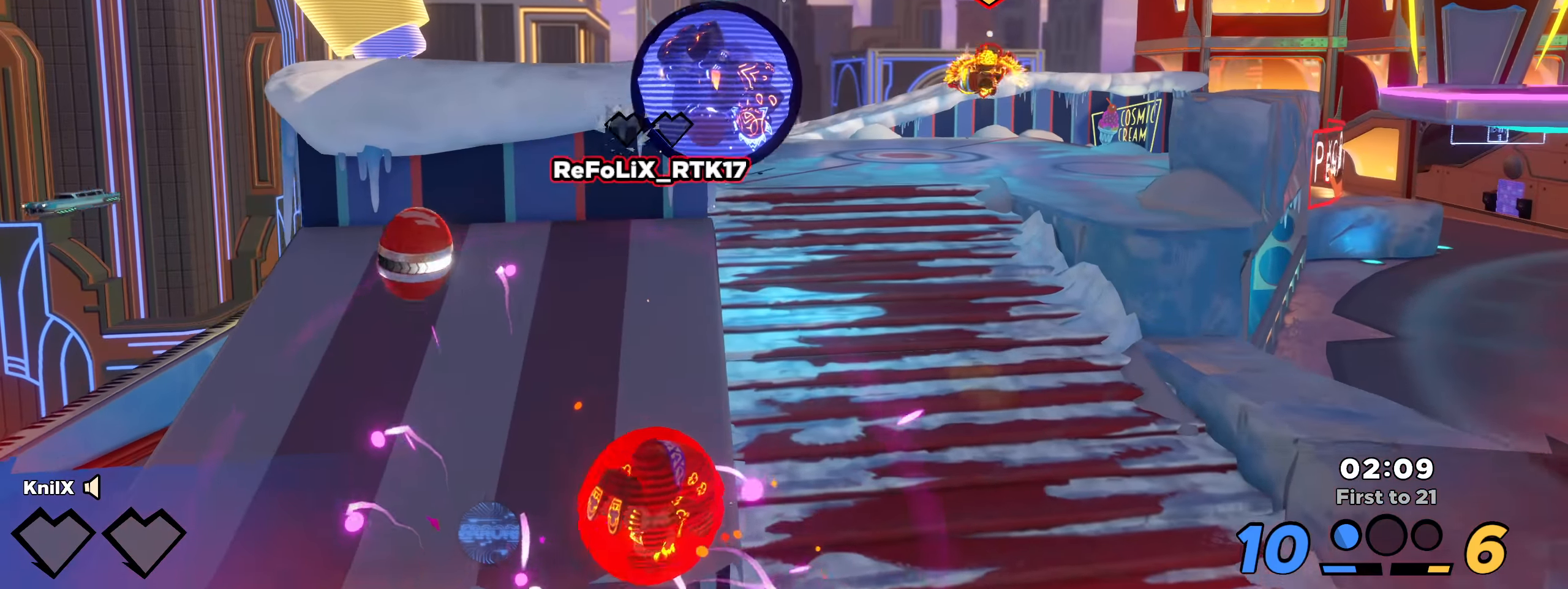
{"keys": ["a", "shift", "w"], "mouse": []}
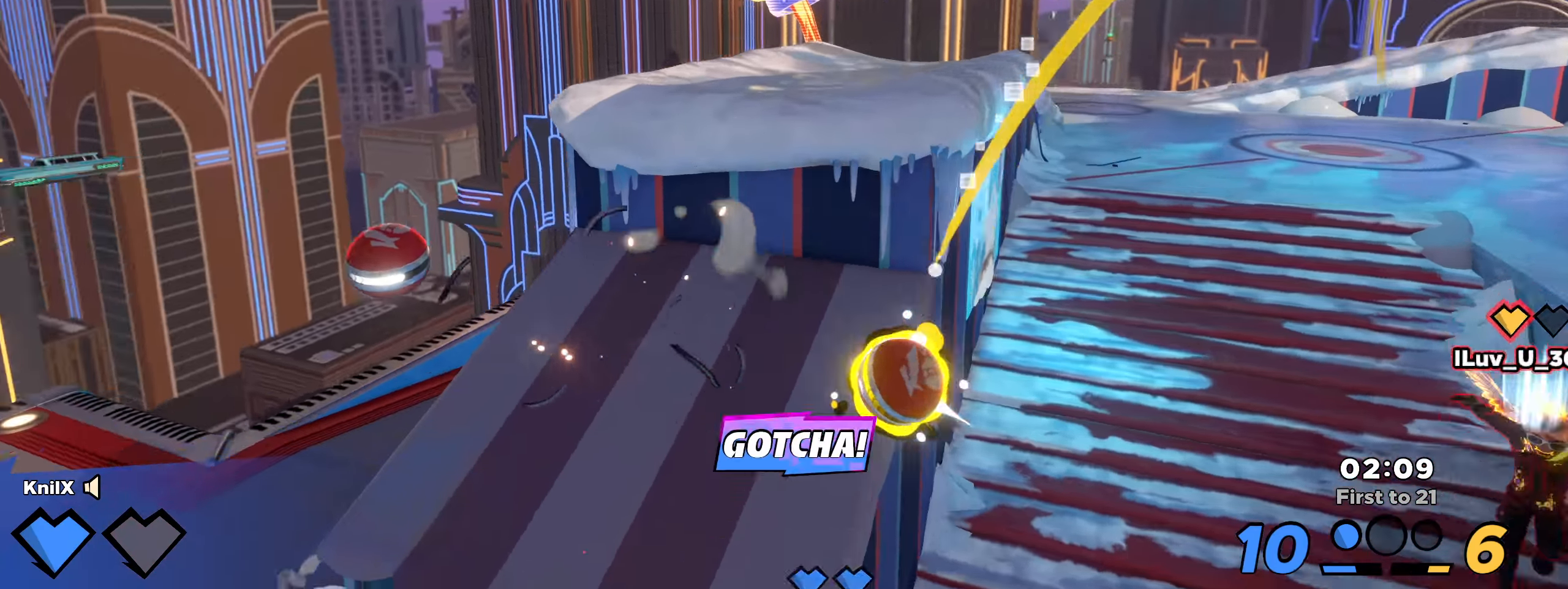
{"keys": ["a", "shift", "w"], "mouse": [], "events": [[225, "w", "up"], [425, "w", "down"]]}
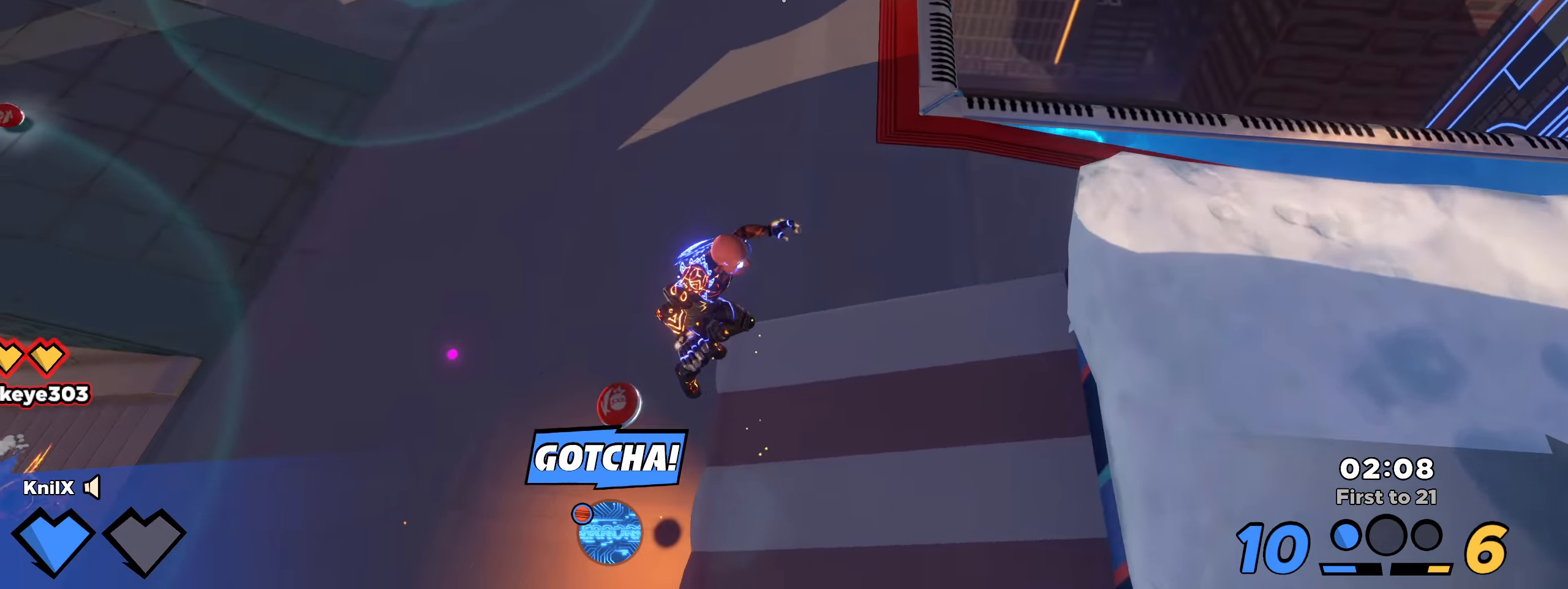
{"keys": ["a", "s", "shift"], "mouse": [], "events": [[191, "w", "up"], [225, "w", "down"], [358, "w", "up"], [433, "s", "down"]]}
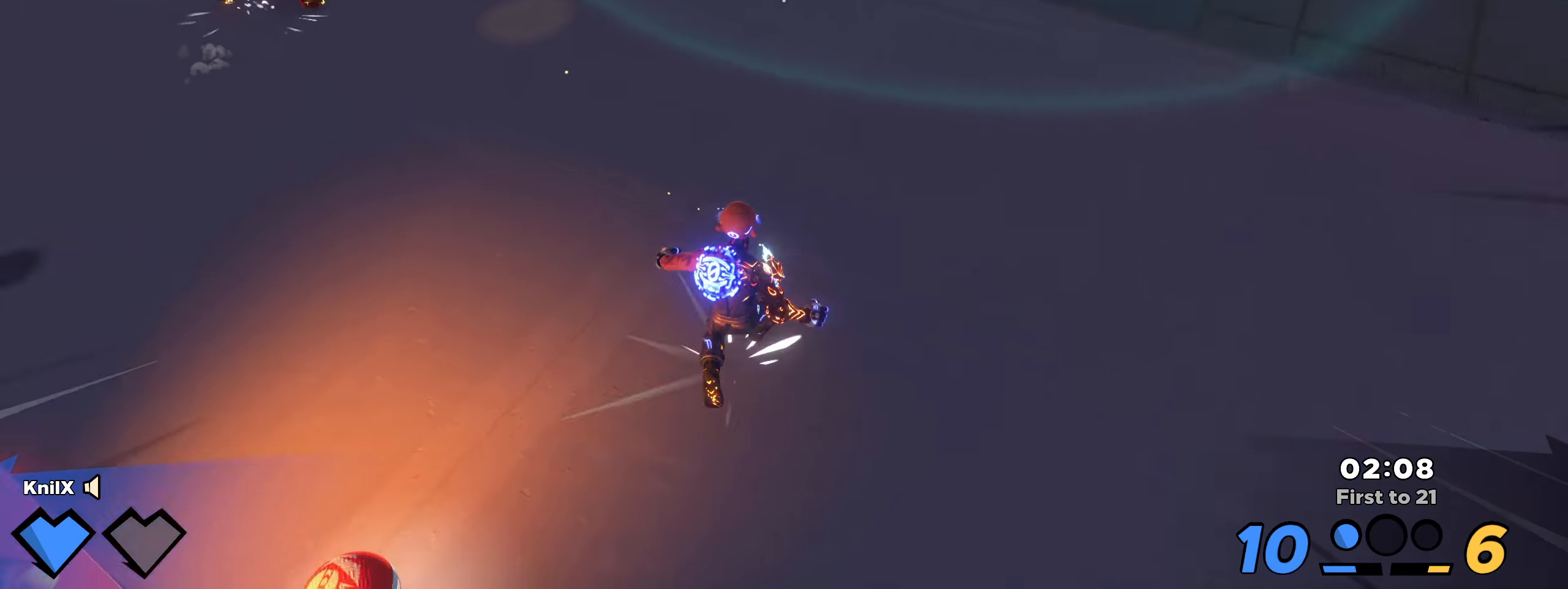
{"keys": ["shift", "w"], "mouse": [], "events": [[33, "s", "up"], [158, "w", "down"], [350, "shift", "up"], [358, "a", "up"], [442, "shift", "down"]]}
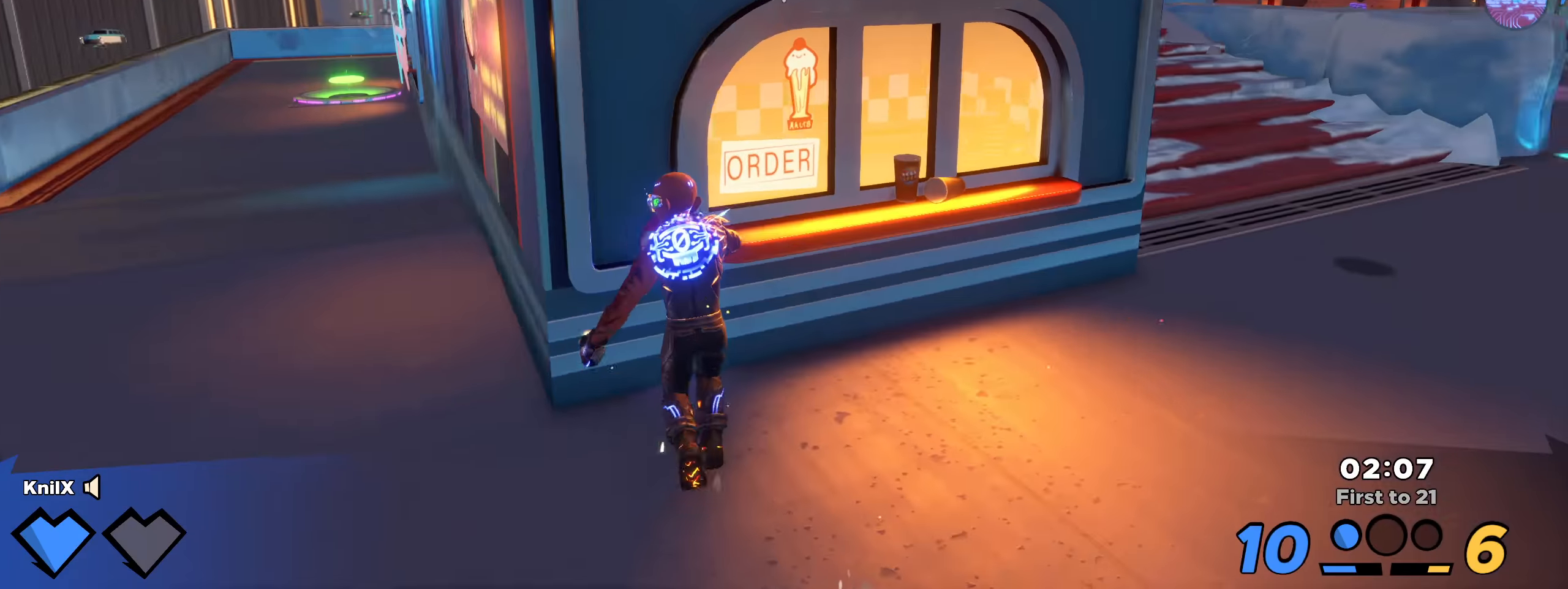
{"keys": ["d"], "mouse": ["left"], "events": [[75, "q", "down"], [92, "d", "down"], [108, "space", "down"], [242, "space", "up"], [267, "mouse_left", "down"], [333, "shift", "up"], [333, "w", "up"], [383, "q", "up"]]}
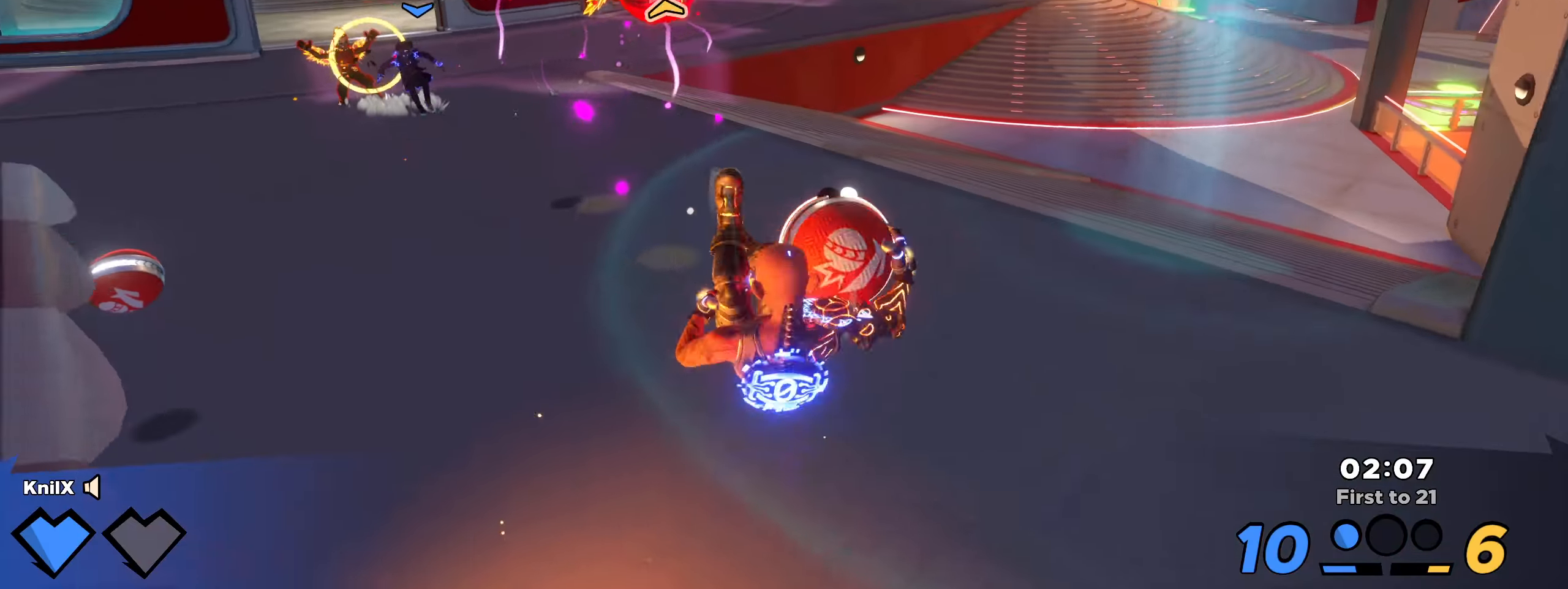
{"keys": ["d", "shift", "w"], "mouse": [], "events": [[133, "w", "down"], [150, "mouse_left", "up"], [167, "w", "up"], [242, "q", "down"], [383, "s", "down"], [392, "q", "up"], [400, "shift", "down"], [433, "s", "up"], [458, "w", "down"]]}
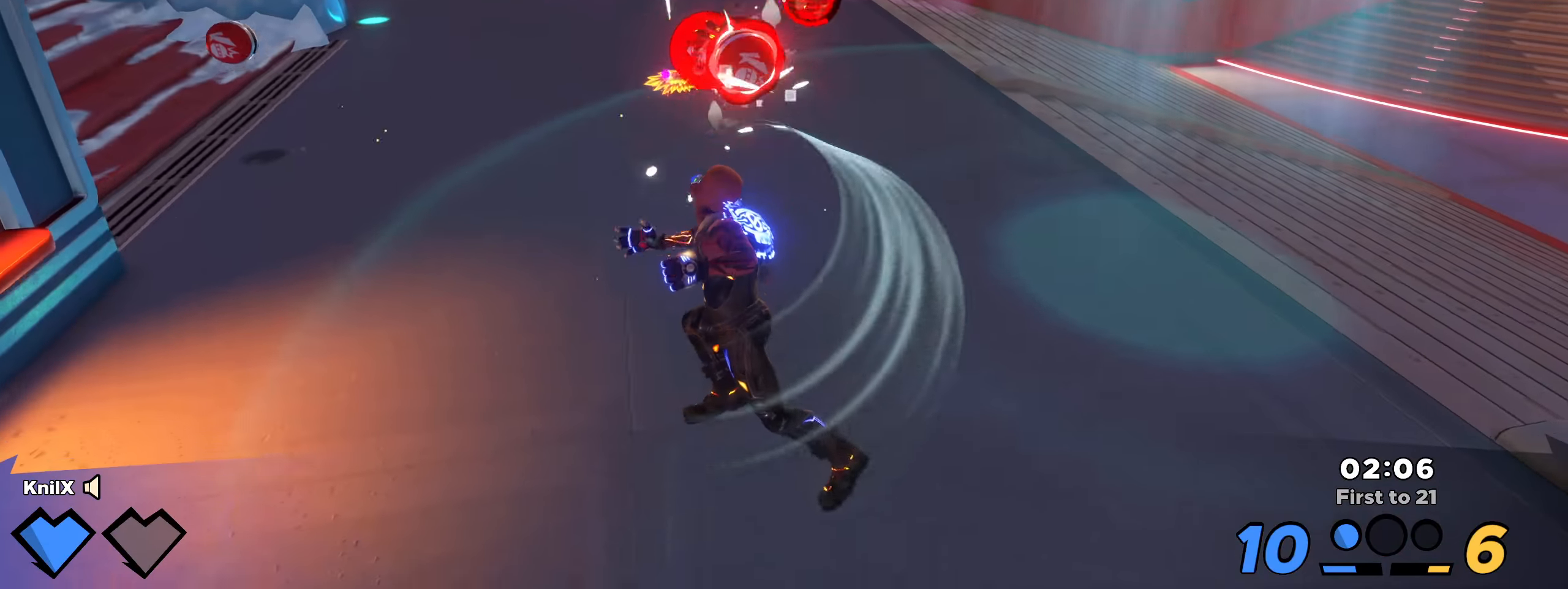
{"keys": ["a", "shift", "w"], "mouse": [], "events": [[8, "d", "up"], [492, "a", "down"]]}
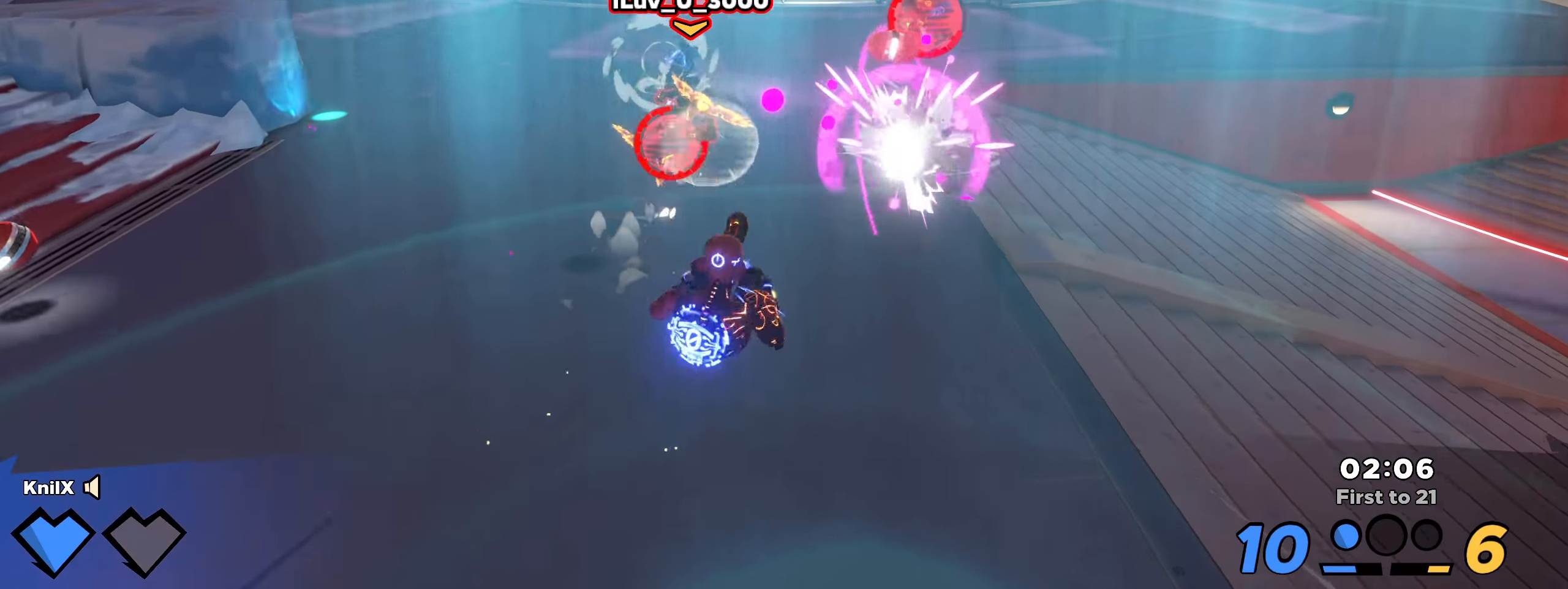
{"keys": ["a", "q", "w"], "mouse": ["left"], "events": [[142, "a", "up"], [150, "space", "down"], [308, "space", "up"], [350, "q", "down"], [408, "a", "down"], [417, "mouse_left", "down"], [417, "shift", "up"]]}
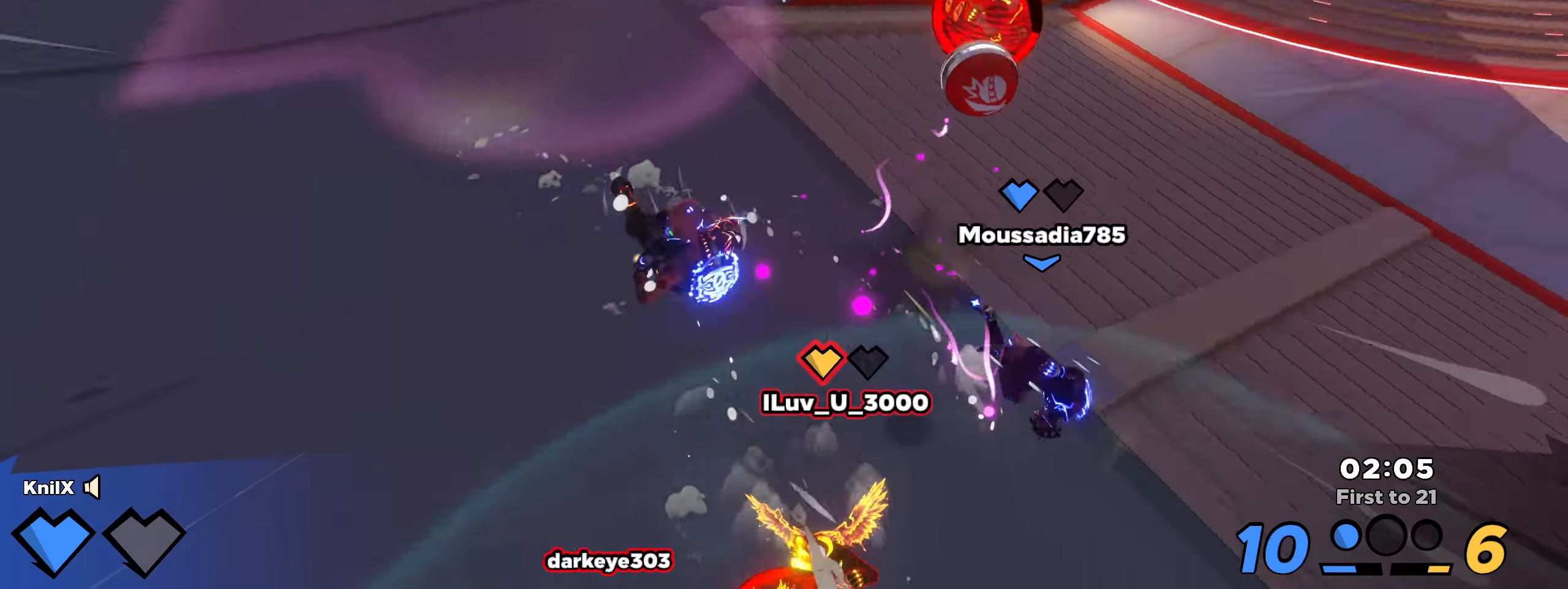
{"keys": ["a", "shift", "w"], "mouse": [], "events": [[25, "q", "up"], [50, "mouse_left", "up"], [233, "a", "up"], [242, "shift", "down"], [450, "a", "down"]]}
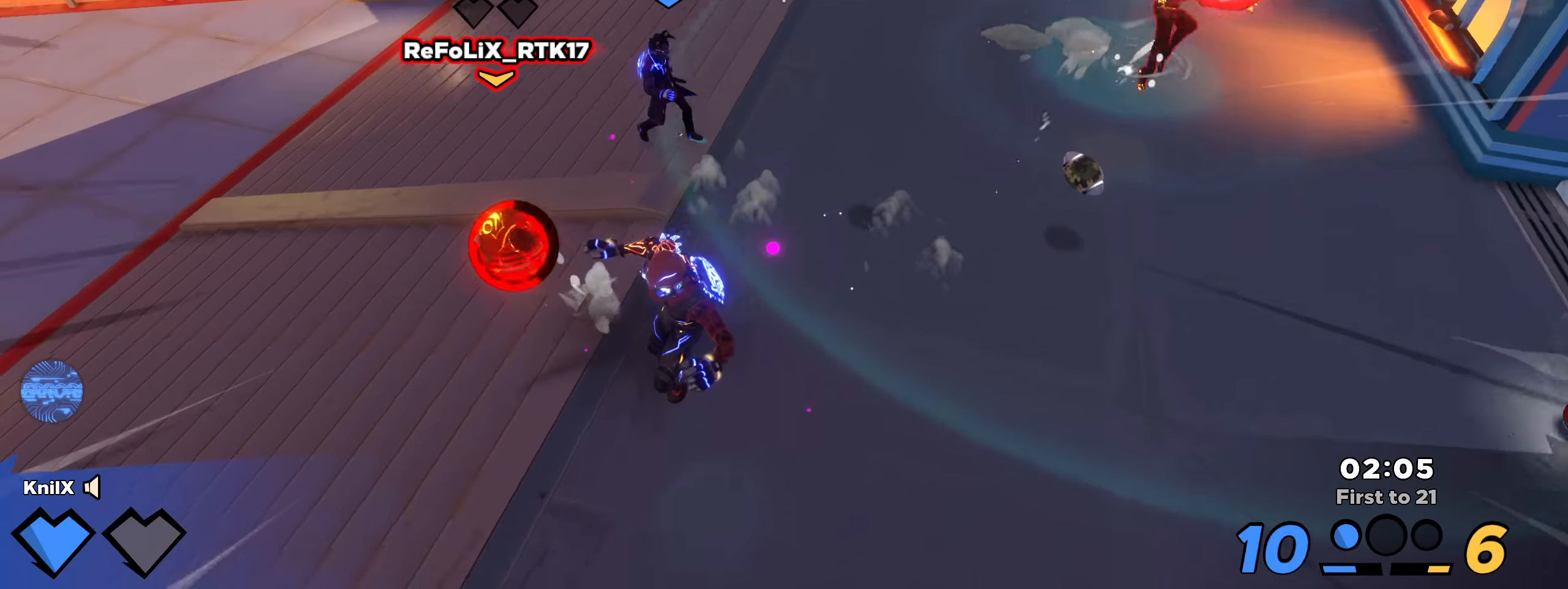
{"keys": ["shift", "w"], "mouse": [], "events": [[450, "a", "up"]]}
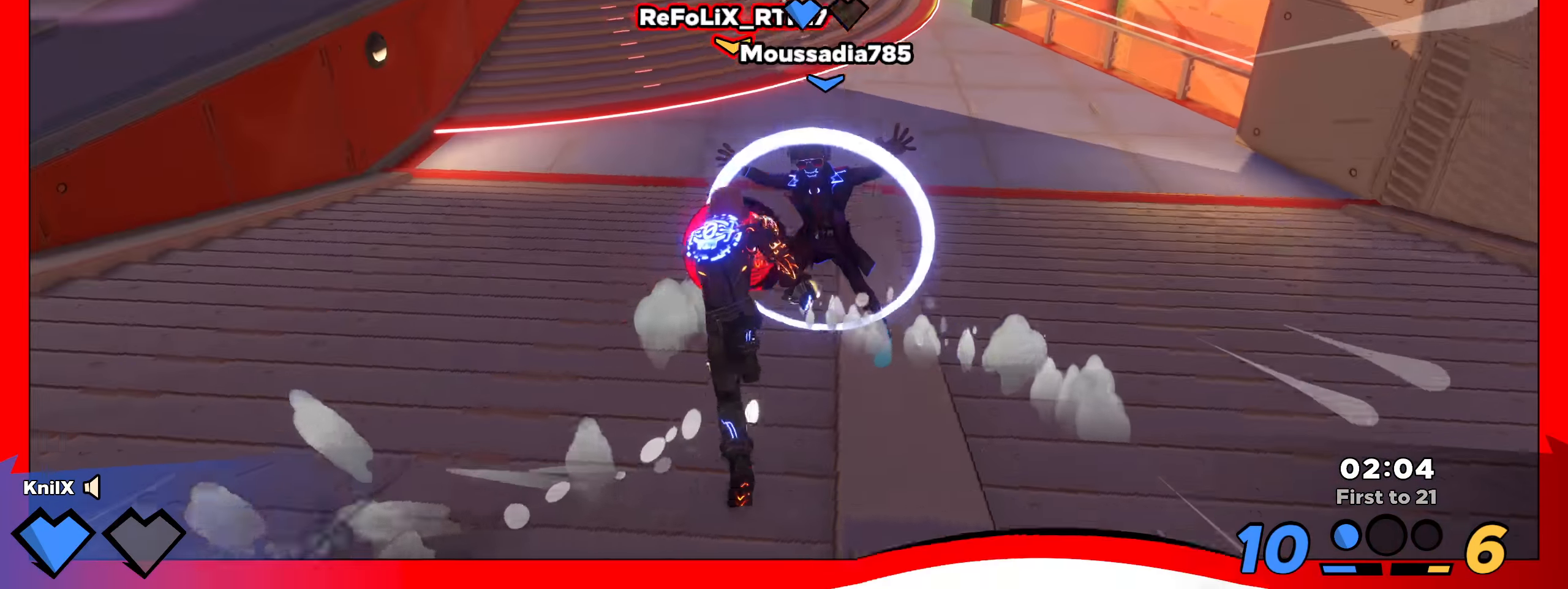
{"keys": ["a", "q"], "mouse": ["right"]}
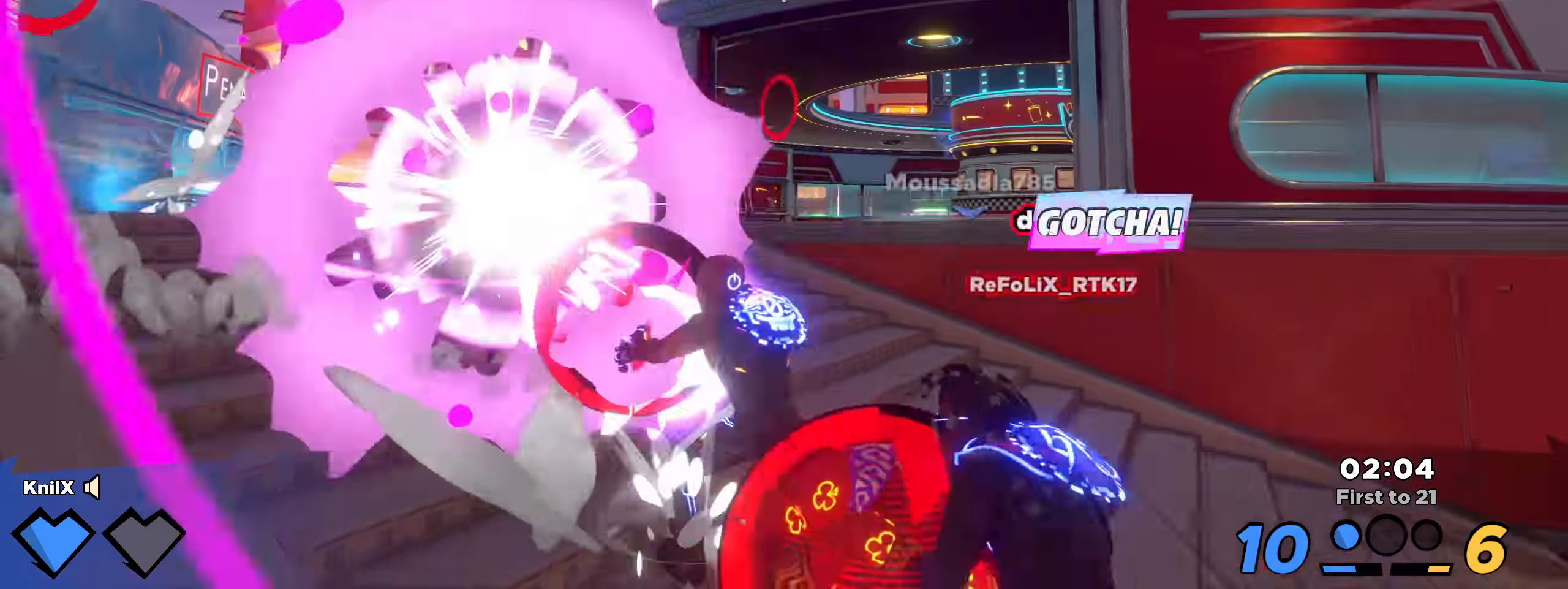
{"keys": ["a", "s"], "mouse": [], "events": [[8, "s", "down"], [17, "q", "up"], [233, "mouse_left", "down"], [275, "mouse_right", "up"], [492, "mouse_left", "up"]]}
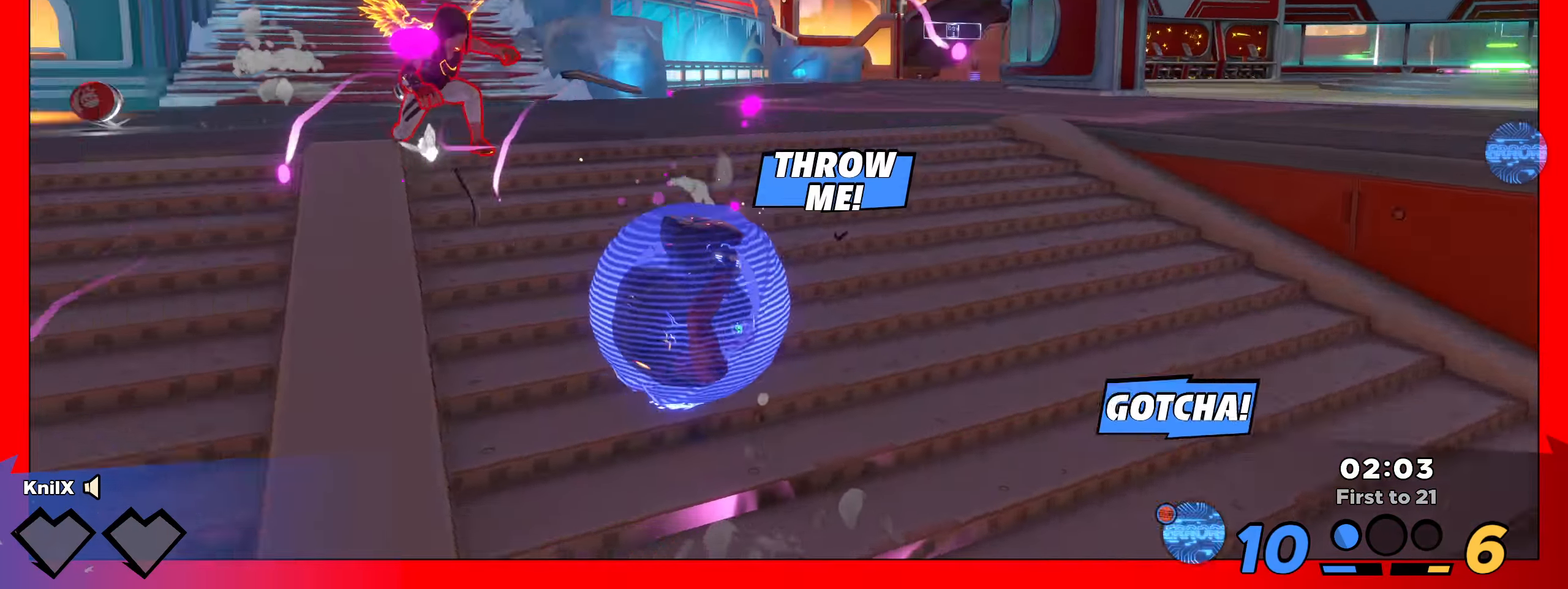
{"keys": ["q", "s"], "mouse": [], "events": [[8, "shift", "down"], [92, "q", "down"], [108, "a", "up"], [325, "q", "up"], [325, "space", "down"], [425, "q", "down"], [425, "shift", "up"], [458, "space", "up"]]}
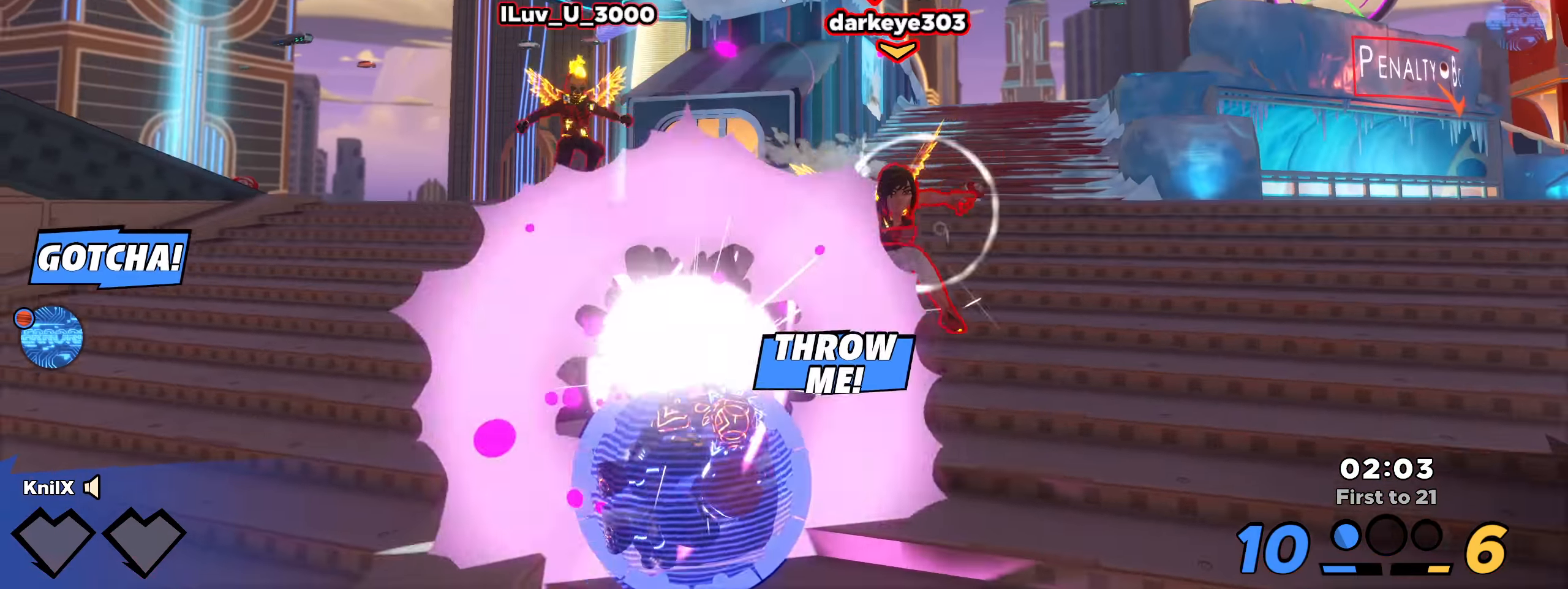
{"keys": ["s", "shift", "space"], "mouse": [], "events": [[75, "q", "up"], [342, "q", "down"], [367, "space", "down"], [459, "shift", "down"], [475, "q", "up"]]}
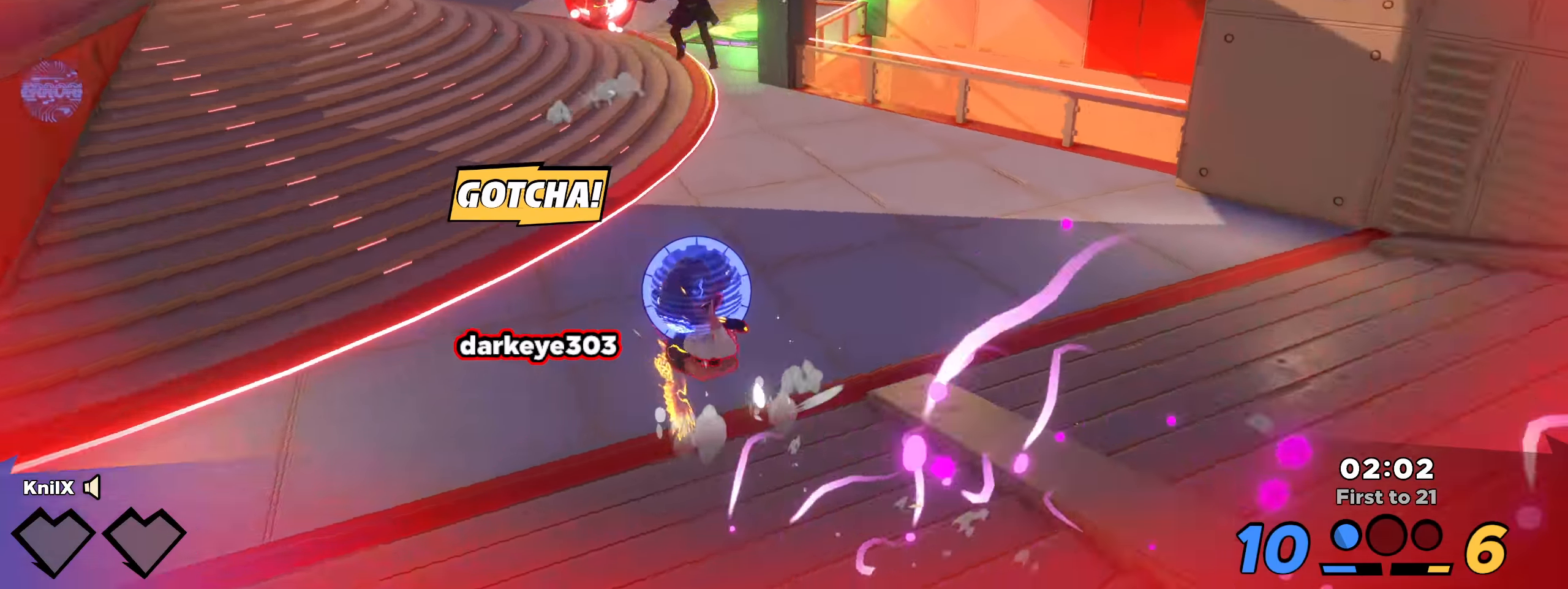
{"keys": ["a", "q"], "mouse": [], "events": [[9, "space", "up"], [17, "a", "down"], [25, "q", "down"], [92, "s", "up"], [175, "q", "up"], [200, "w", "down"], [209, "q", "down"], [267, "space", "down"], [350, "q", "up"], [400, "space", "up"], [425, "q", "down"], [434, "w", "up"], [442, "shift", "up"]]}
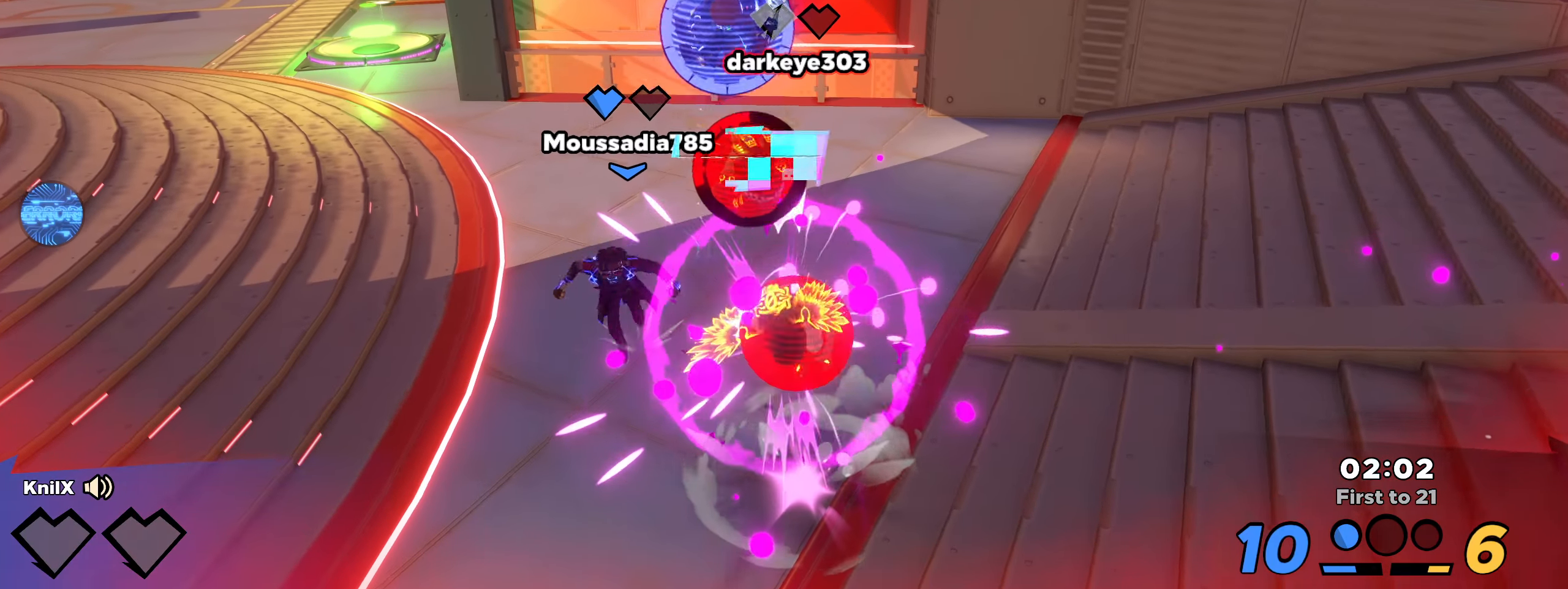
{"keys": ["a", "shift"], "mouse": []}
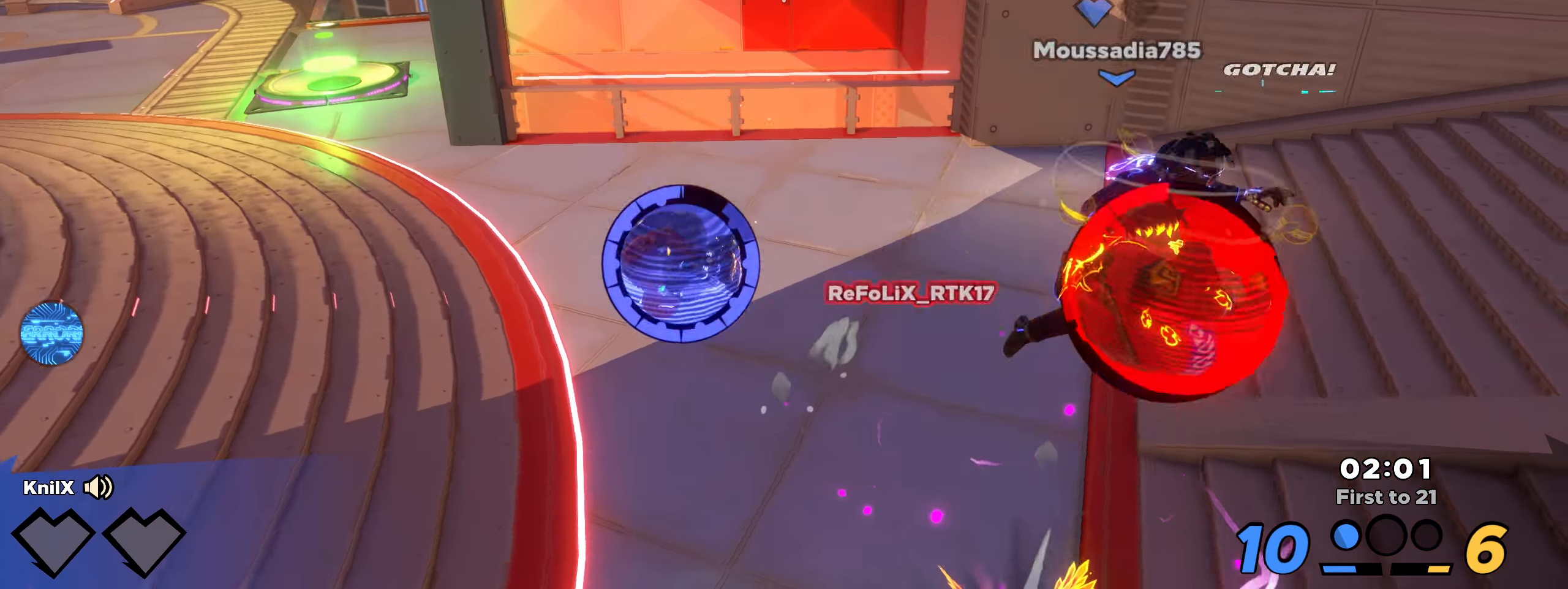
{"keys": ["a", "shift"], "mouse": [], "events": []}
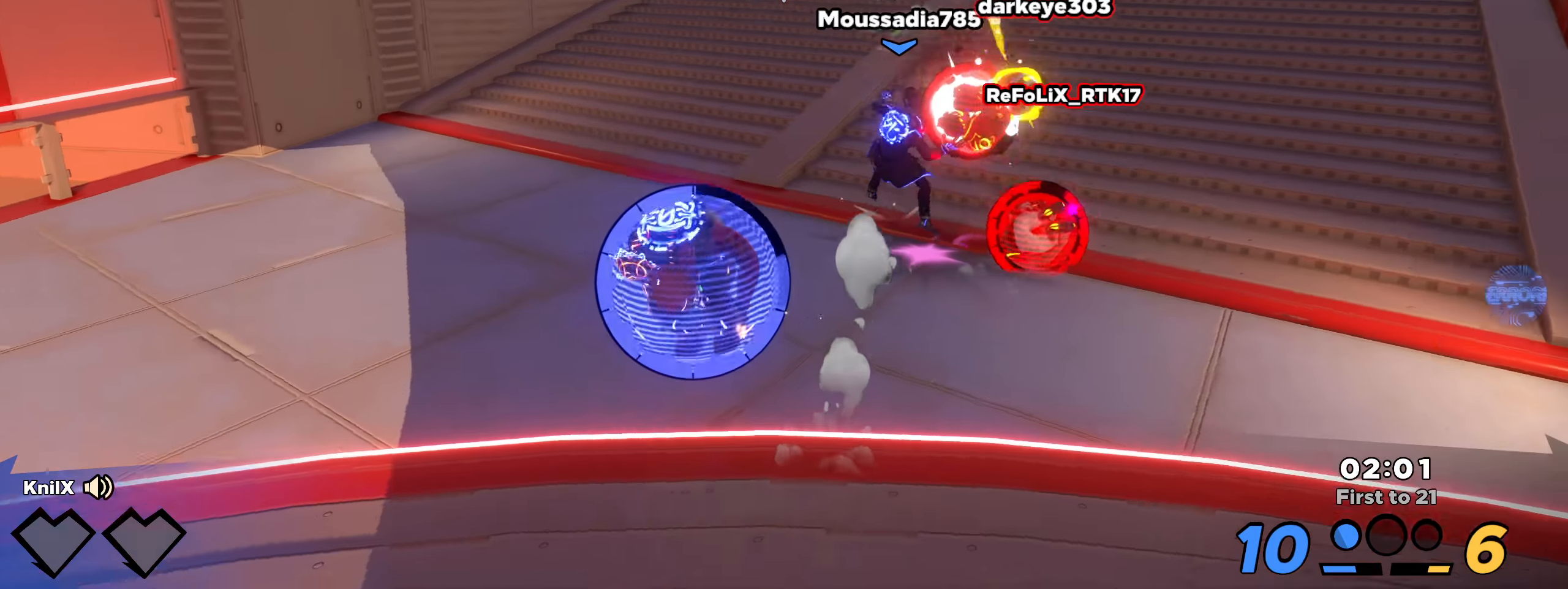
{"keys": ["a", "shift"], "mouse": [], "events": []}